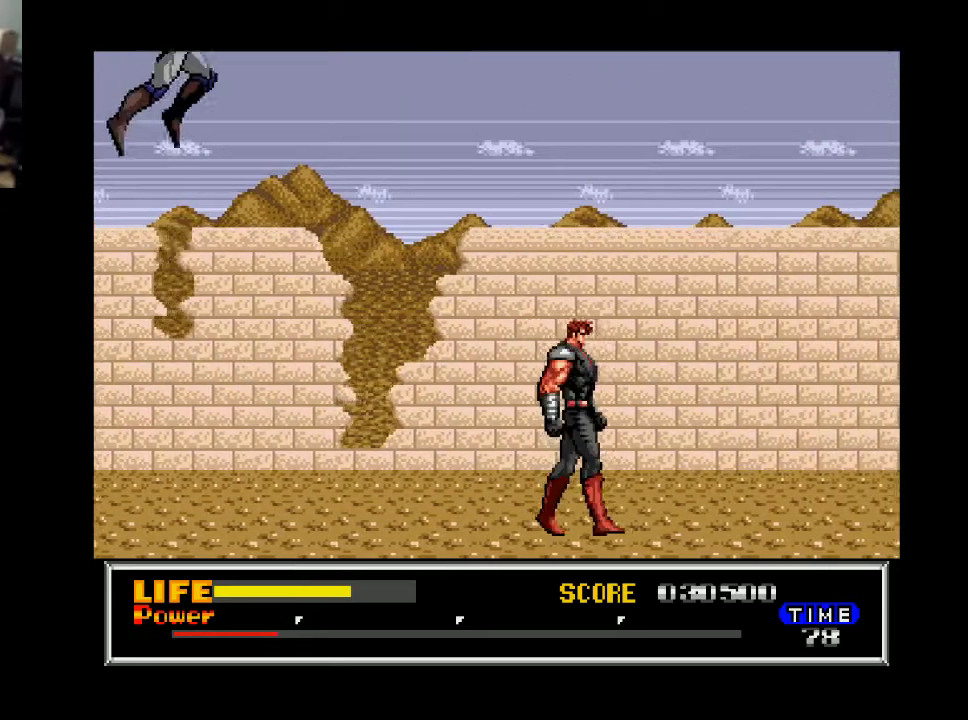
Gameplay with a controller (Xbox layout); each line is a JSON object with the inputs held at the frame after it. "events" lists button and stick changes between this image and that frame as [ms after this image, input, new state], when the widget could be followed in between. Not read: left_stick.
{"buttons": ["DPAD_RIGHT"], "right_stick": "center", "events": []}
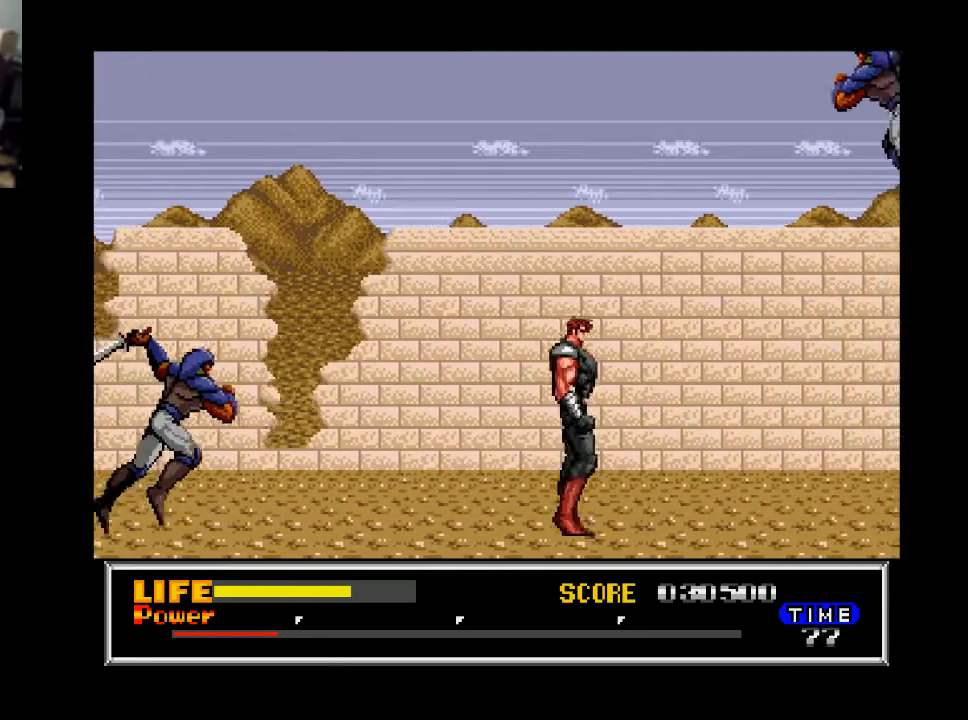
{"buttons": ["DPAD_RIGHT"], "right_stick": "center", "events": []}
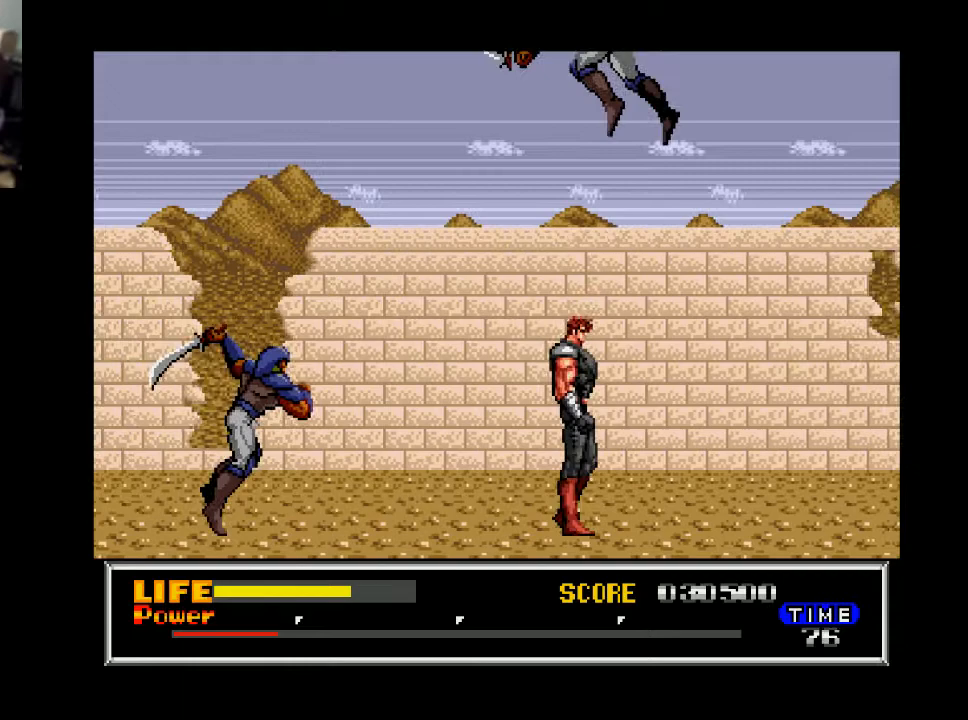
{"buttons": ["X", "DPAD_DOWN"], "right_stick": "center", "events": [[100, "DPAD_RIGHT", "up"], [133, "DPAD_LEFT", "down"], [267, "DPAD_DOWN", "down"], [267, "DPAD_LEFT", "up"], [500, "X", "down"]]}
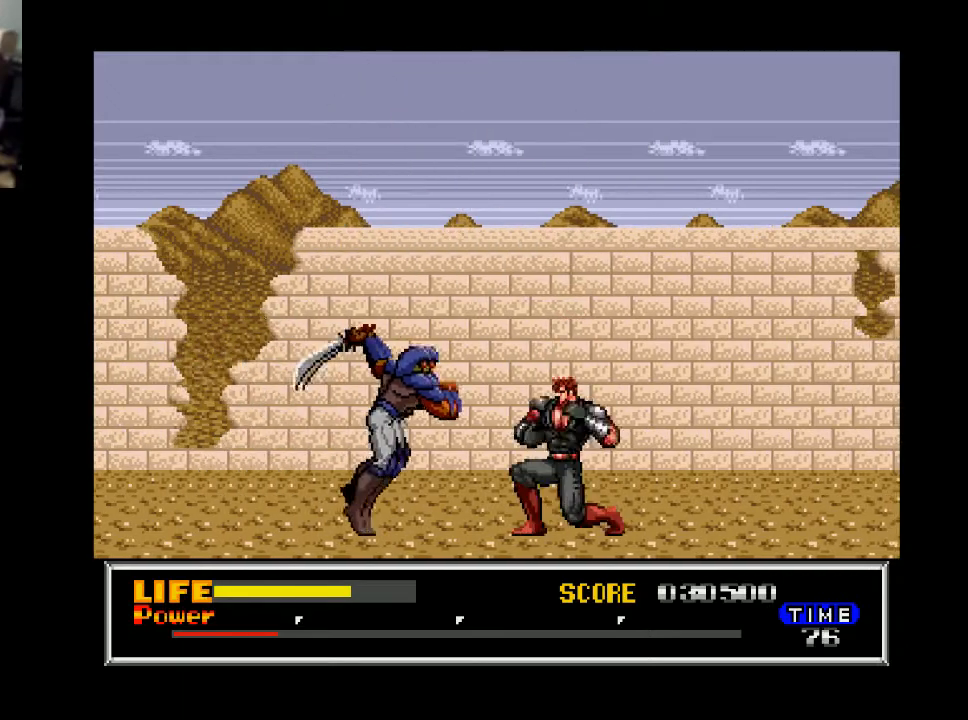
{"buttons": ["DPAD_DOWN"], "right_stick": "center", "events": [[67, "X", "up"], [300, "X", "down"], [367, "X", "up"]]}
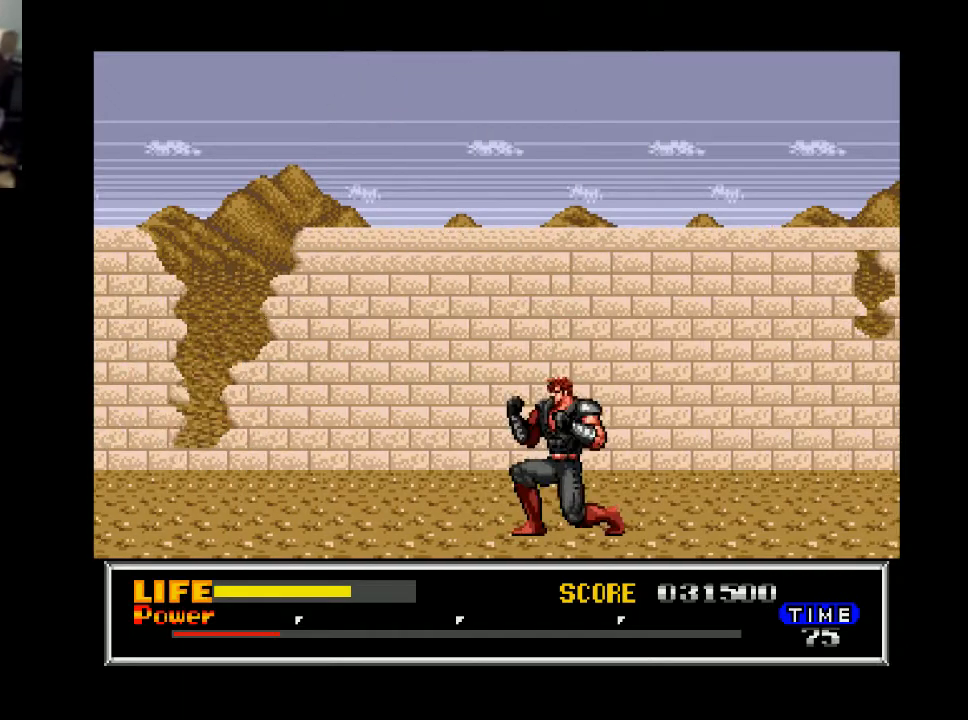
{"buttons": ["DPAD_RIGHT"], "right_stick": "center", "events": [[33, "DPAD_DOWN", "up"], [67, "DPAD_RIGHT", "down"]]}
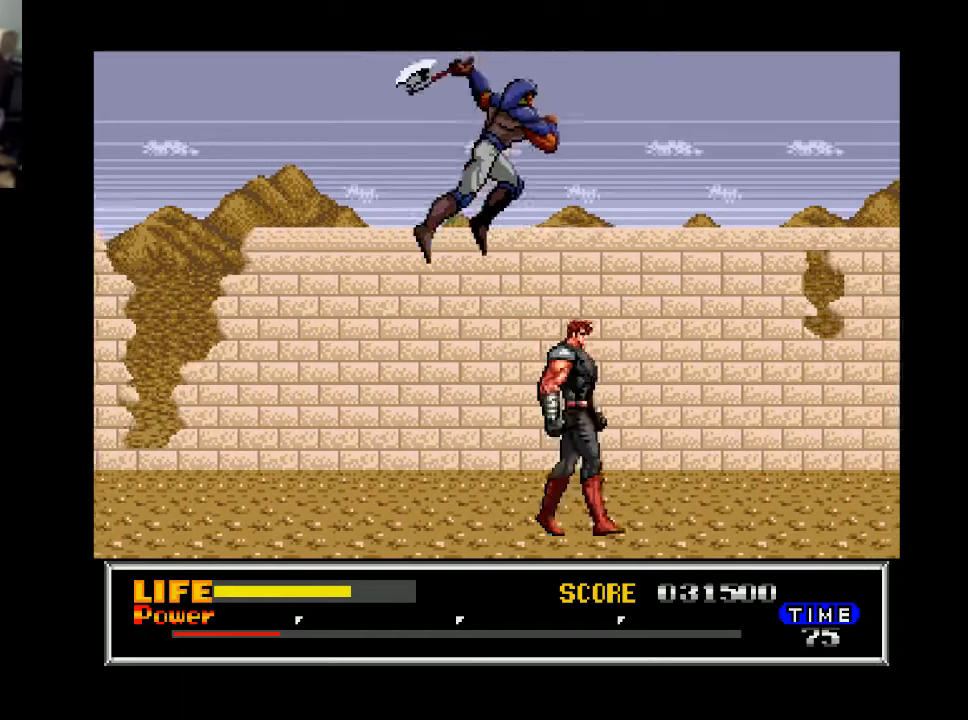
{"buttons": ["DPAD_DOWN"], "right_stick": "center", "events": [[267, "DPAD_LEFT", "down"], [267, "DPAD_RIGHT", "up"], [333, "DPAD_DOWN", "down"], [333, "X", "down"], [367, "DPAD_LEFT", "up"], [433, "X", "up"]]}
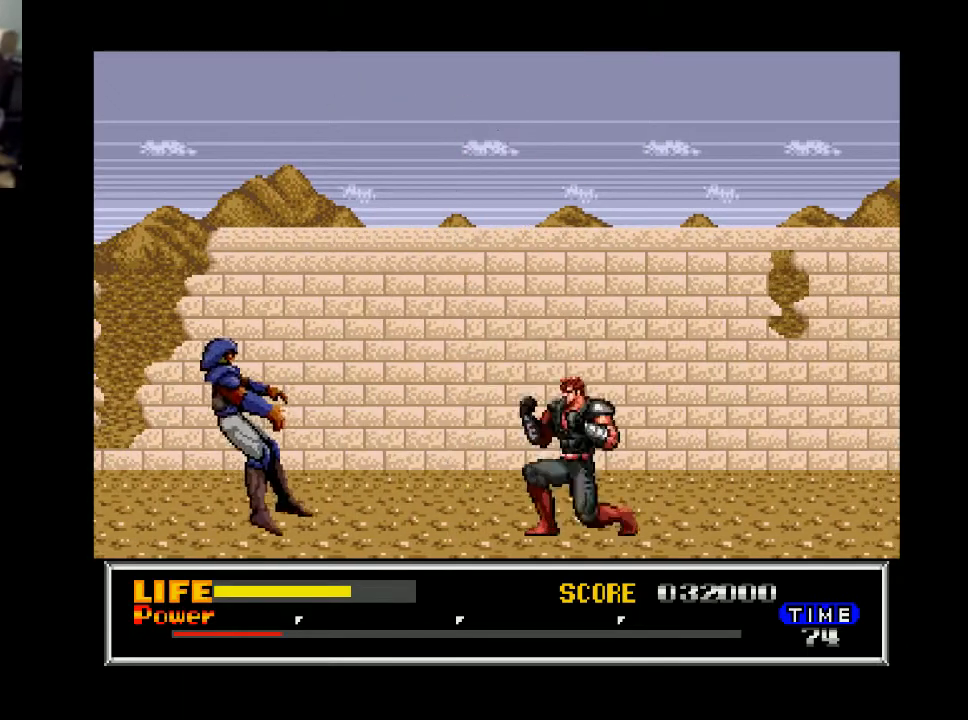
{"buttons": ["DPAD_RIGHT"], "right_stick": "center", "events": [[100, "DPAD_DOWN", "up"], [233, "DPAD_RIGHT", "down"]]}
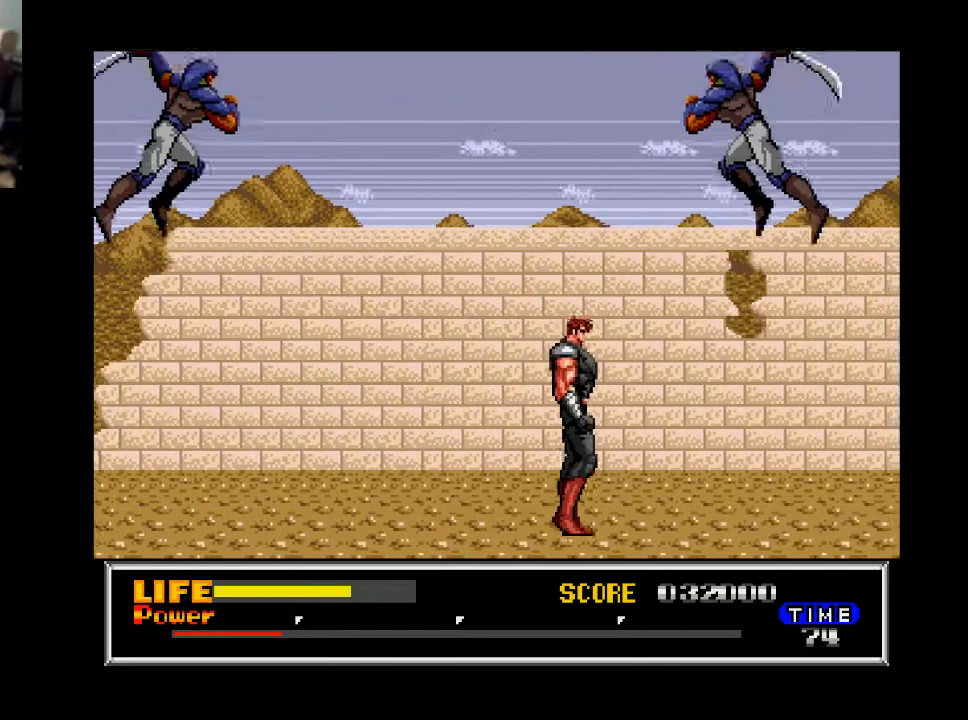
{"buttons": [], "right_stick": "center", "events": [[233, "DPAD_RIGHT", "up"], [300, "X", "down"], [400, "X", "up"]]}
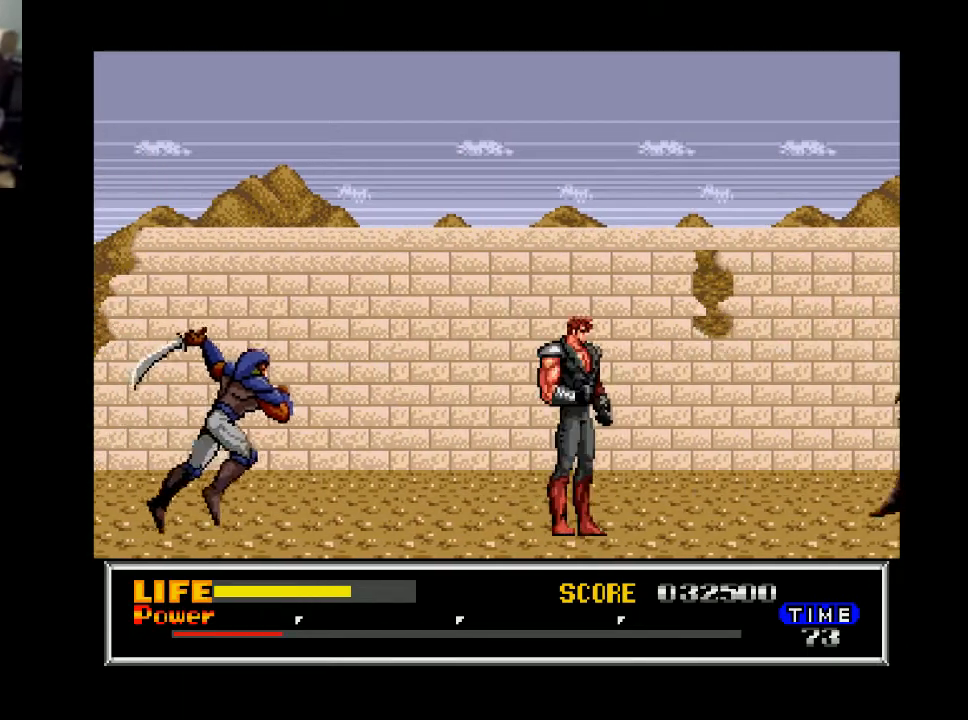
{"buttons": ["X"], "right_stick": "center", "events": [[167, "DPAD_LEFT", "down"], [467, "DPAD_LEFT", "up"], [467, "X", "down"]]}
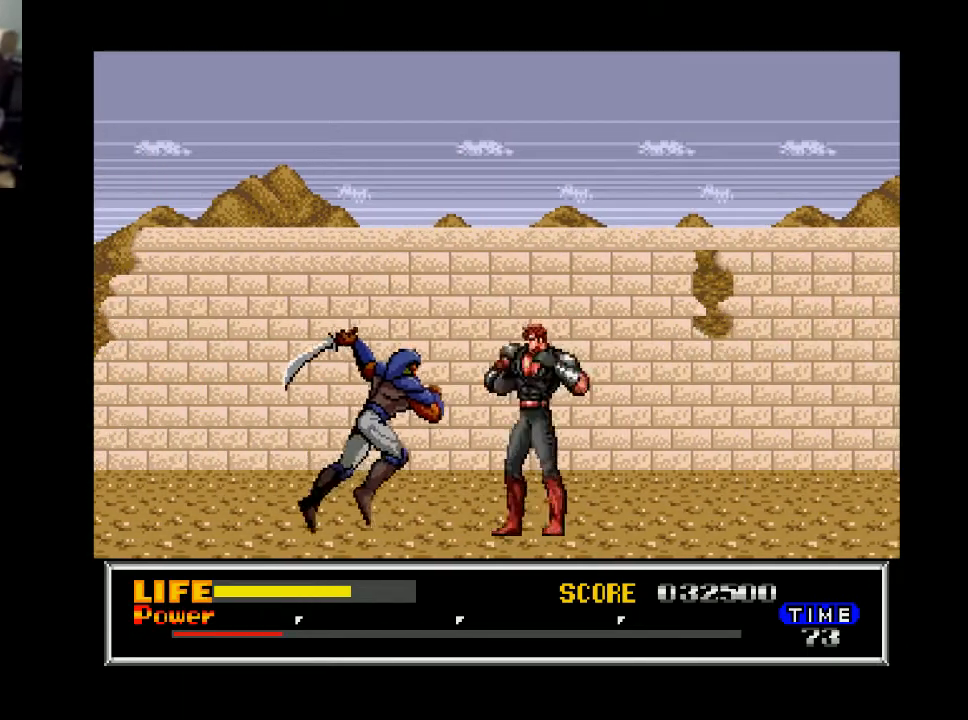
{"buttons": ["DPAD_RIGHT"], "right_stick": "center", "events": [[67, "X", "up"], [167, "DPAD_RIGHT", "down"]]}
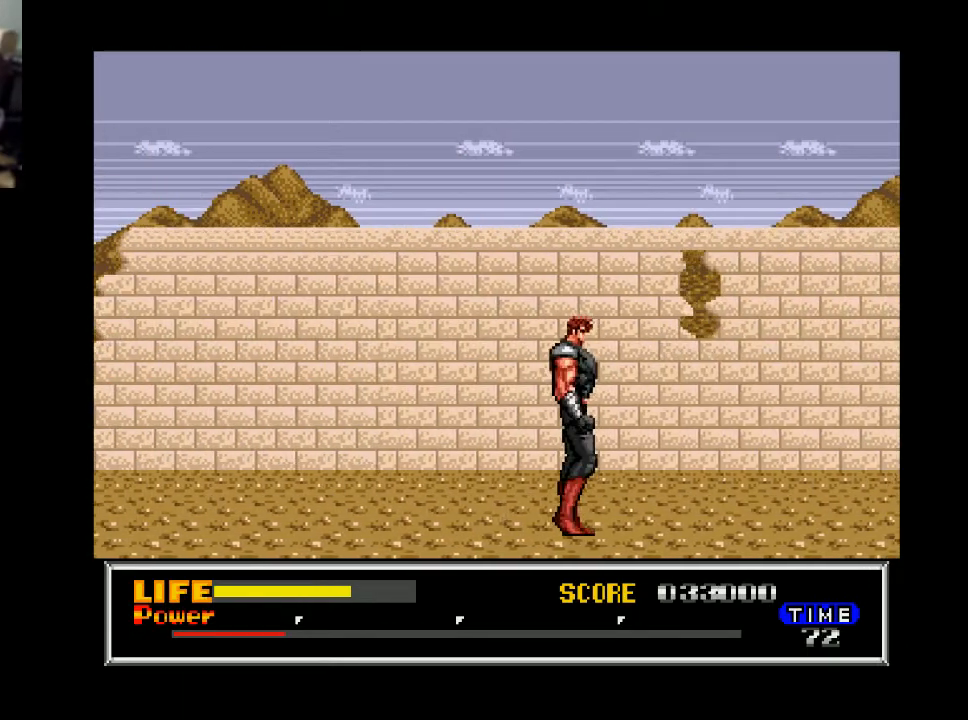
{"buttons": ["DPAD_RIGHT"], "right_stick": "center", "events": []}
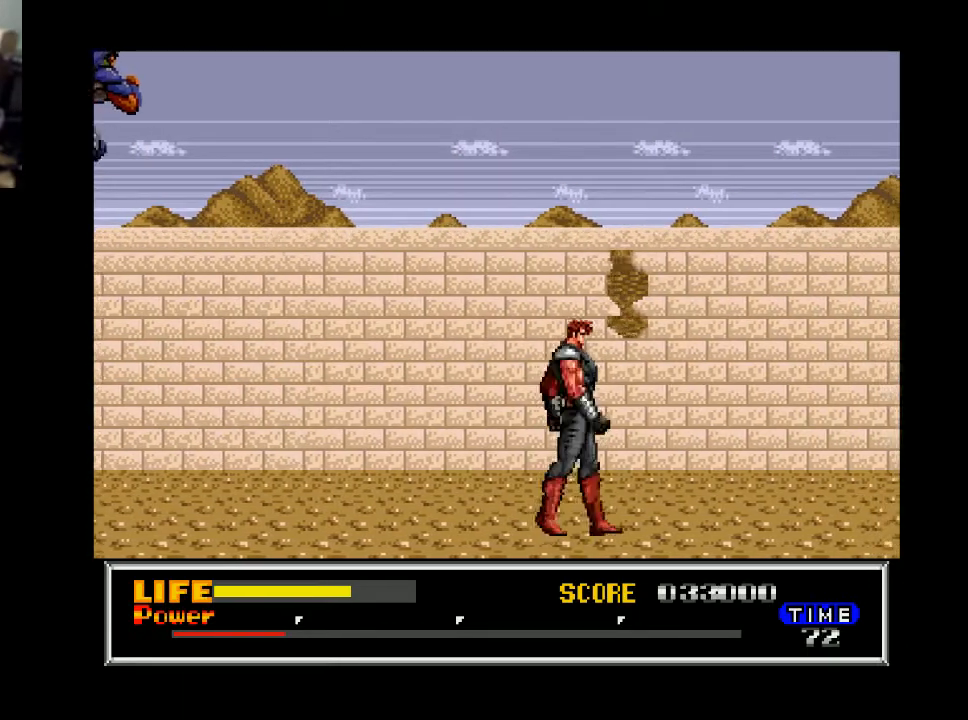
{"buttons": ["DPAD_RIGHT"], "right_stick": "center", "events": []}
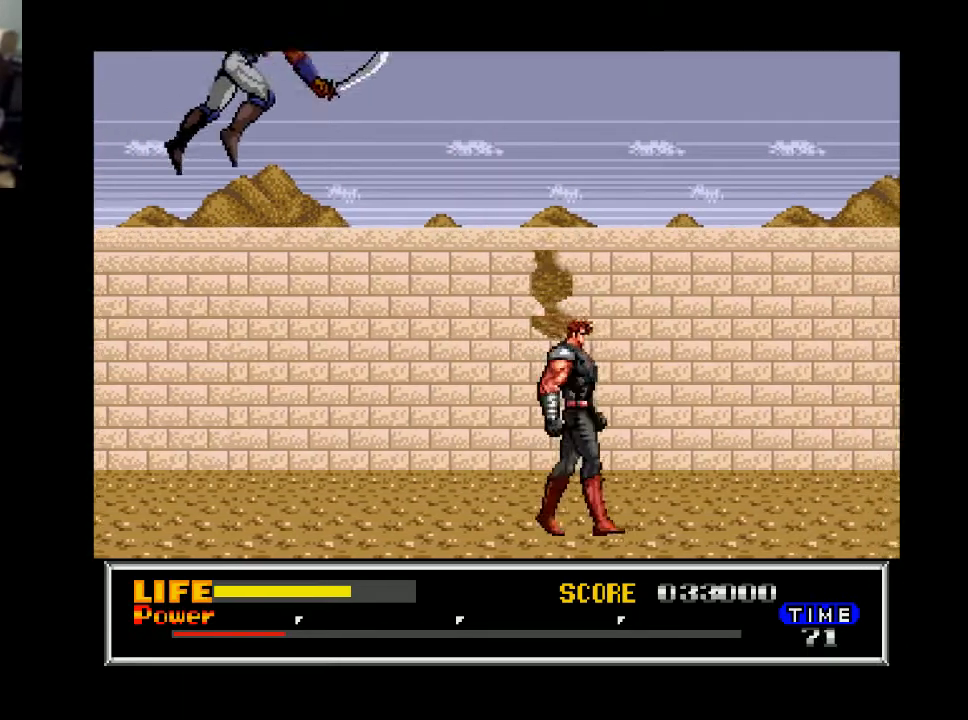
{"buttons": ["DPAD_RIGHT"], "right_stick": "center", "events": [[67, "DPAD_RIGHT", "up"], [100, "DPAD_LEFT", "down"], [233, "X", "down"], [267, "DPAD_LEFT", "up"], [333, "X", "up"], [467, "DPAD_RIGHT", "down"]]}
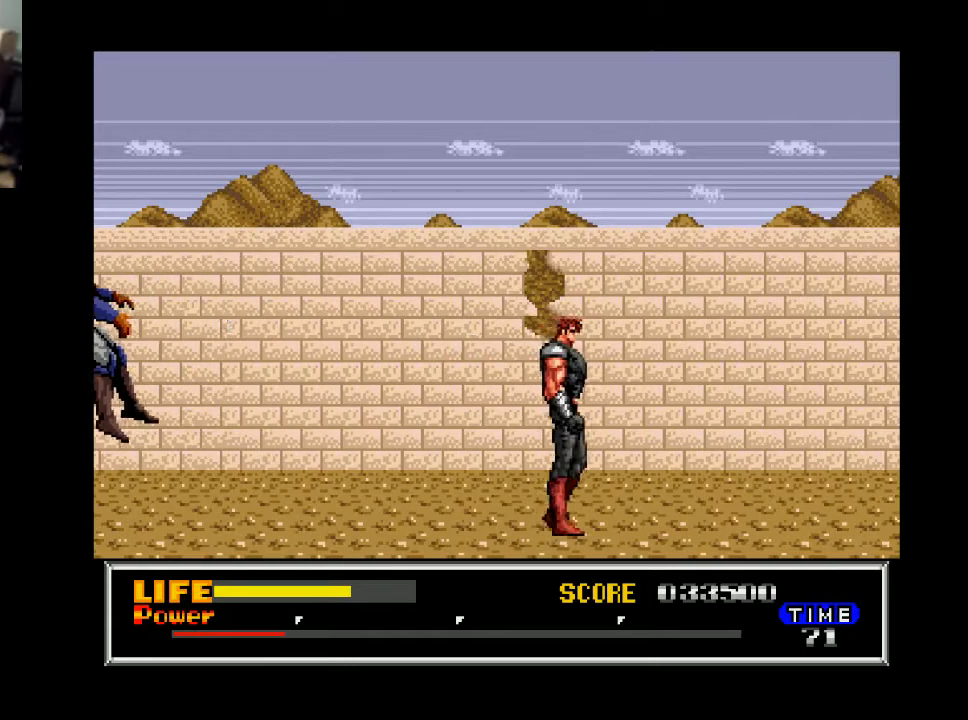
{"buttons": ["DPAD_RIGHT"], "right_stick": "center", "events": []}
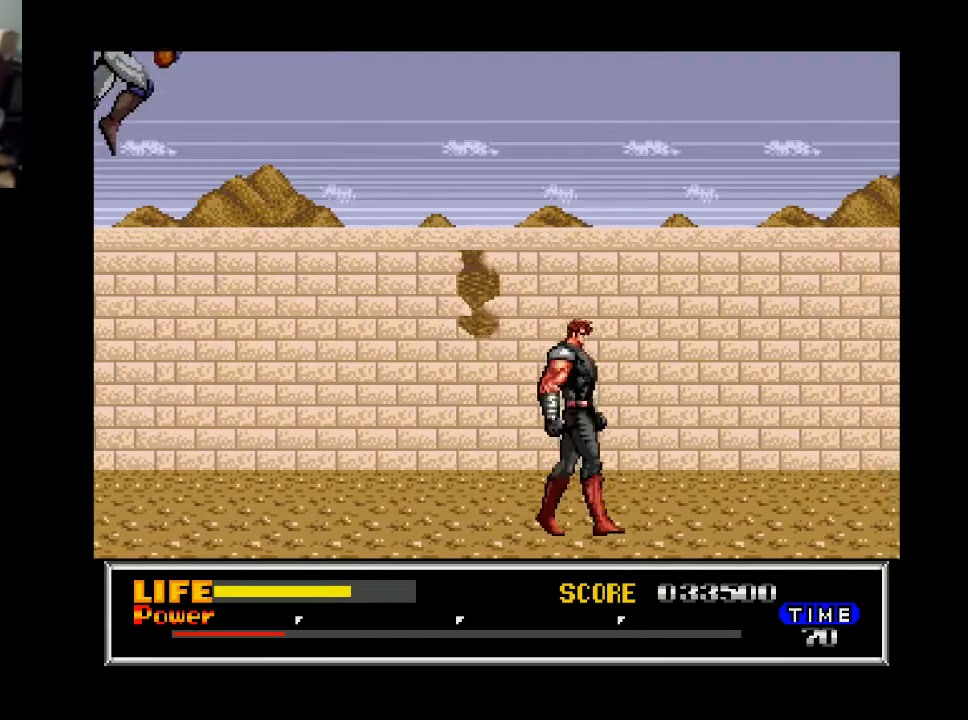
{"buttons": ["DPAD_LEFT"], "right_stick": "center", "events": [[400, "DPAD_RIGHT", "up"], [467, "DPAD_LEFT", "down"]]}
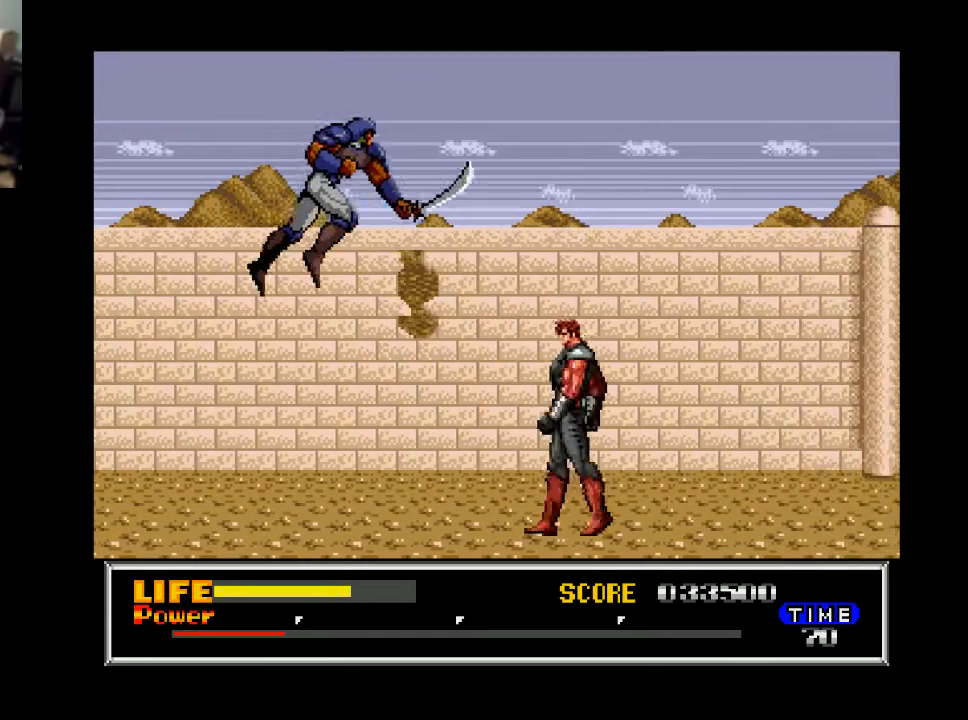
{"buttons": ["DPAD_RIGHT"], "right_stick": "center", "events": [[33, "X", "down"], [100, "DPAD_LEFT", "up"], [133, "X", "up"], [200, "DPAD_RIGHT", "down"]]}
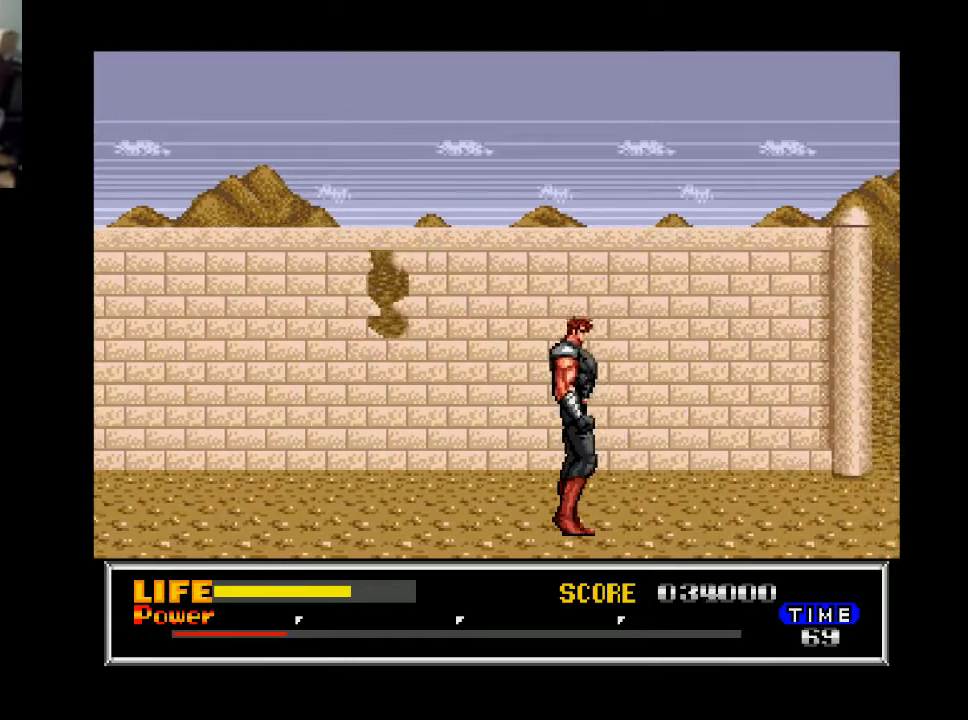
{"buttons": ["DPAD_RIGHT"], "right_stick": "center", "events": []}
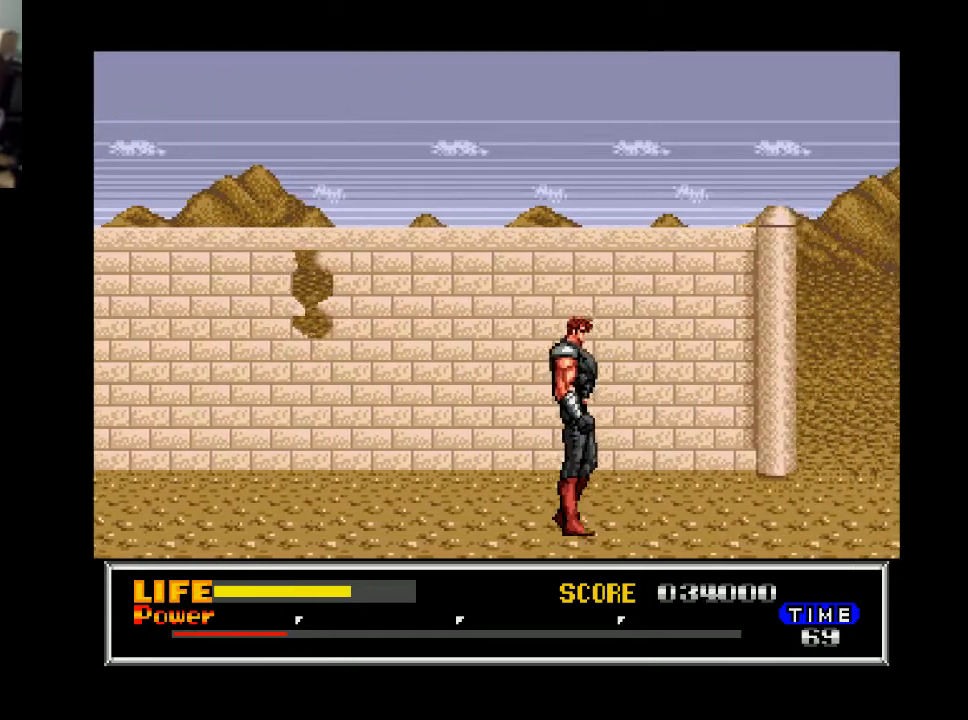
{"buttons": ["DPAD_RIGHT"], "right_stick": "center", "events": []}
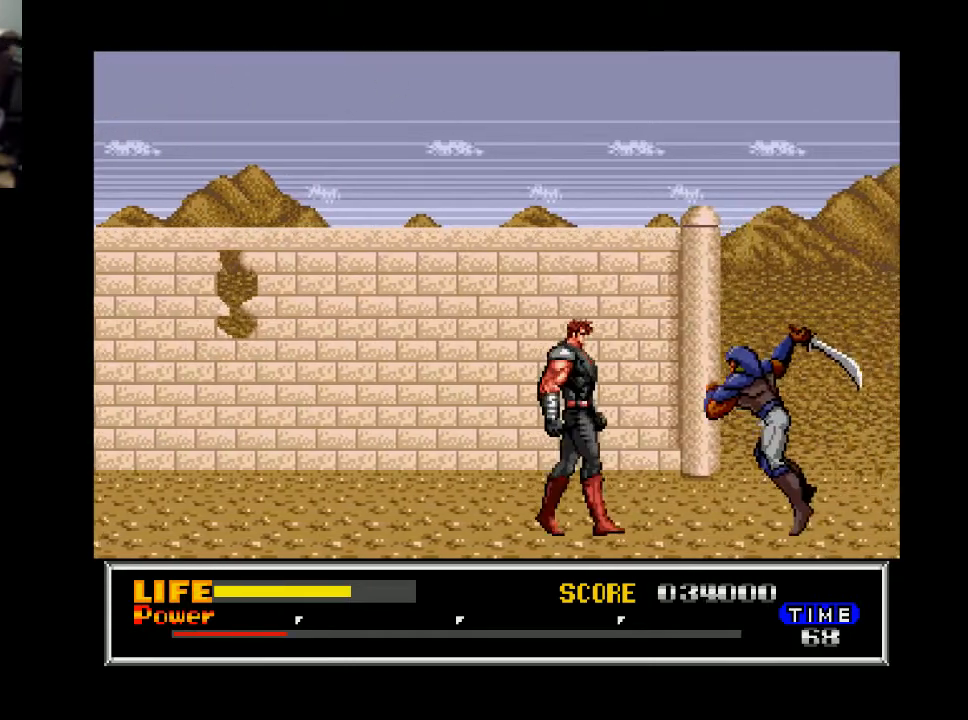
{"buttons": ["DPAD_RIGHT"], "right_stick": "center", "events": [[33, "X", "down"], [133, "X", "up"]]}
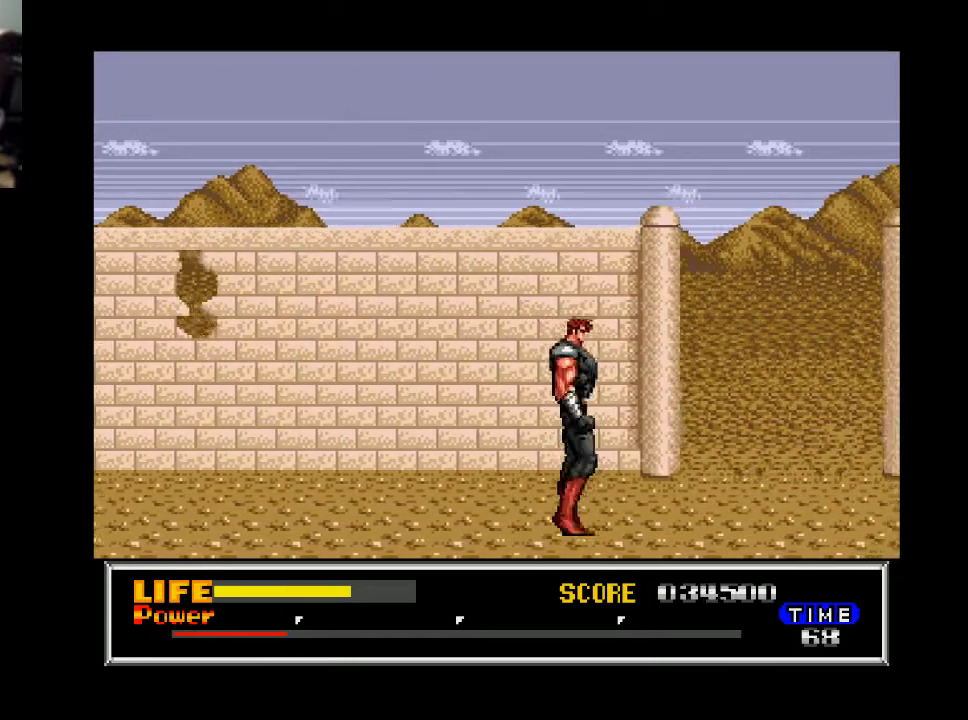
{"buttons": ["DPAD_RIGHT"], "right_stick": "center", "events": []}
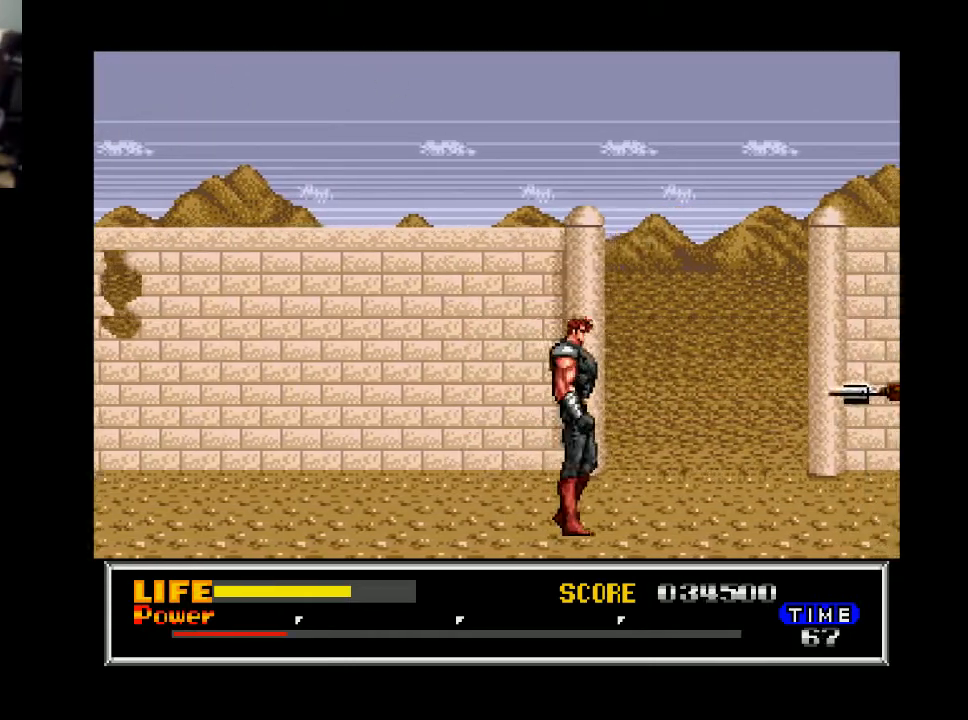
{"buttons": ["DPAD_RIGHT"], "right_stick": "center", "events": []}
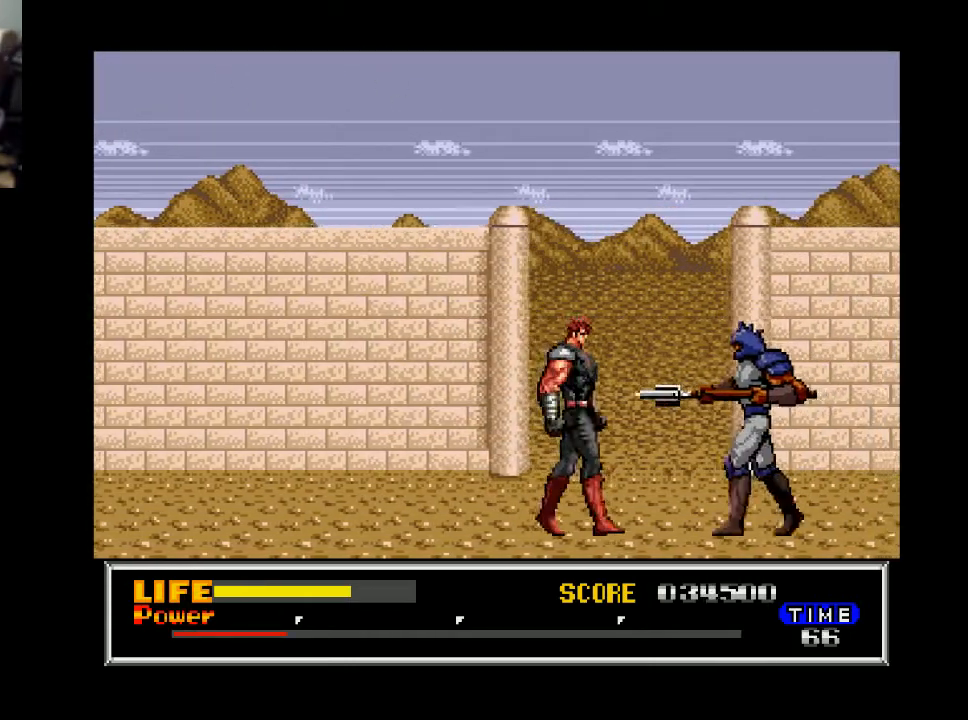
{"buttons": ["DPAD_RIGHT"], "right_stick": "center", "events": [[33, "X", "down"], [167, "X", "up"], [333, "DPAD_RIGHT", "up"], [467, "DPAD_RIGHT", "down"]]}
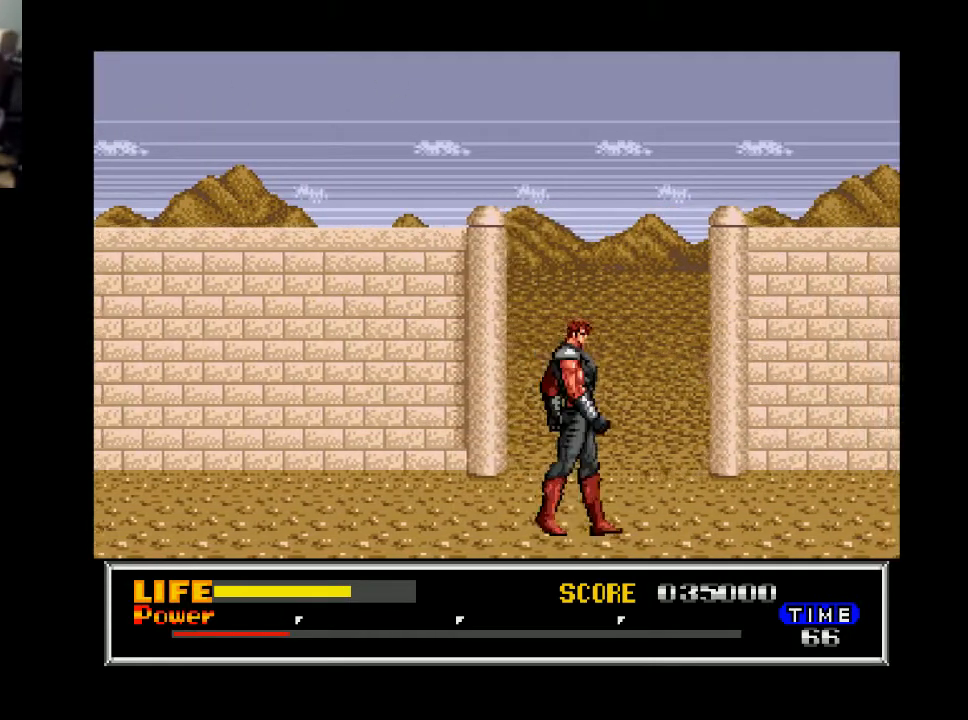
{"buttons": ["DPAD_RIGHT"], "right_stick": "center", "events": []}
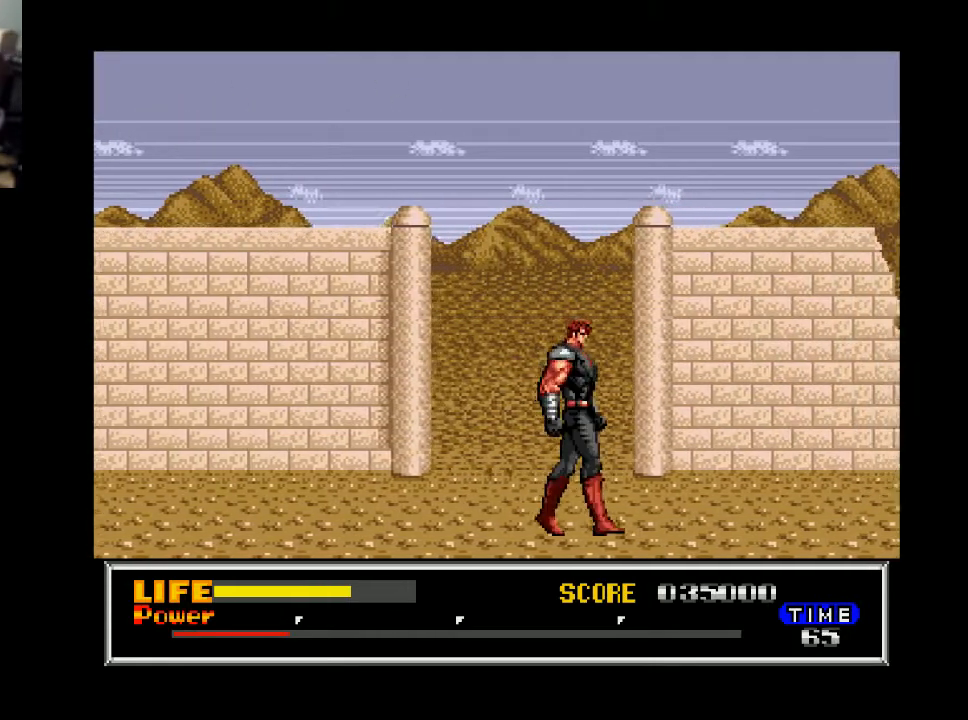
{"buttons": ["DPAD_RIGHT"], "right_stick": "center", "events": []}
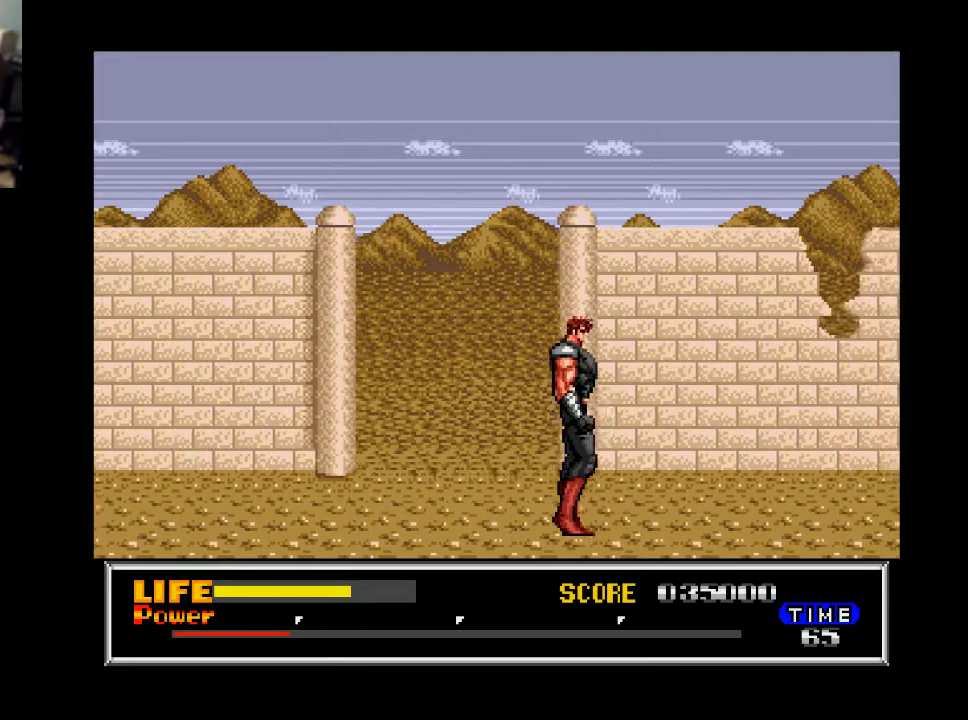
{"buttons": ["DPAD_RIGHT"], "right_stick": "center", "events": []}
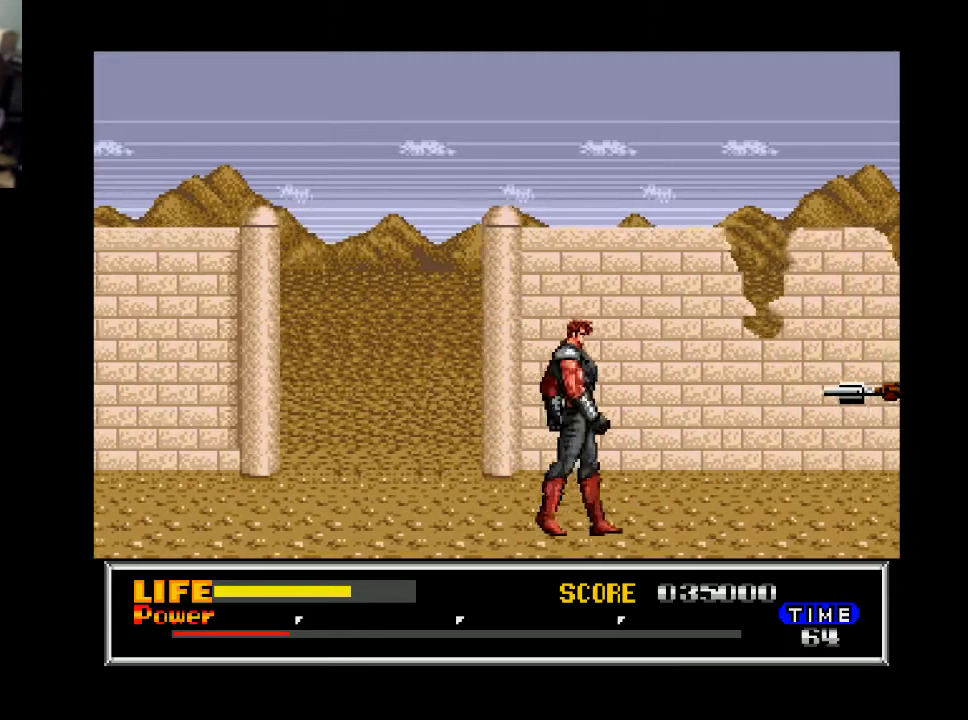
{"buttons": ["X", "DPAD_RIGHT"], "right_stick": "center", "events": [[500, "X", "down"]]}
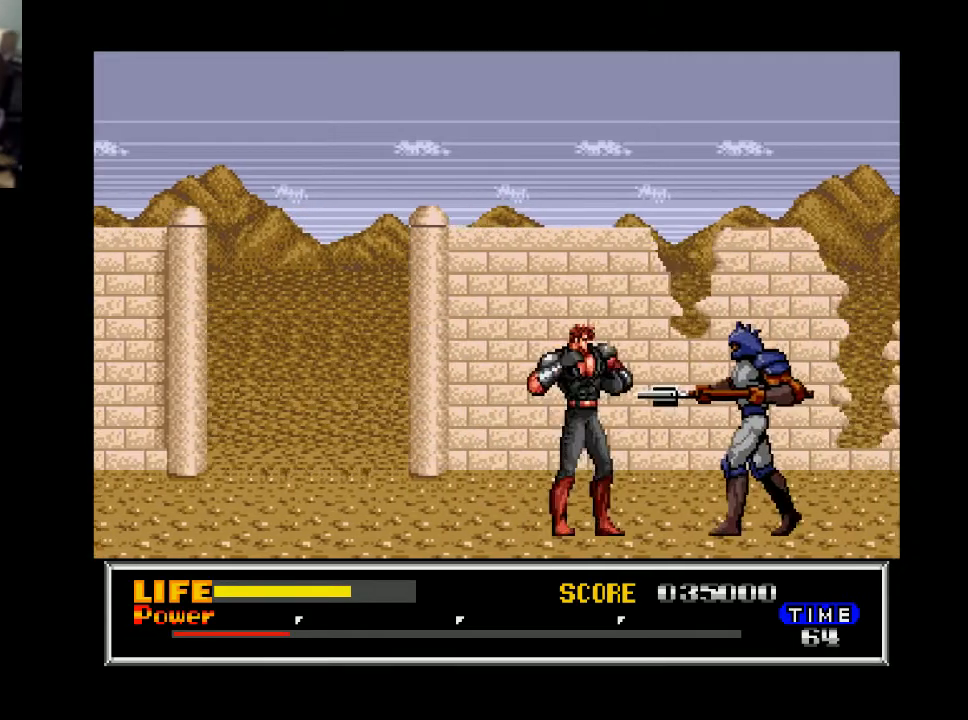
{"buttons": ["DPAD_RIGHT"], "right_stick": "center", "events": [[133, "X", "up"]]}
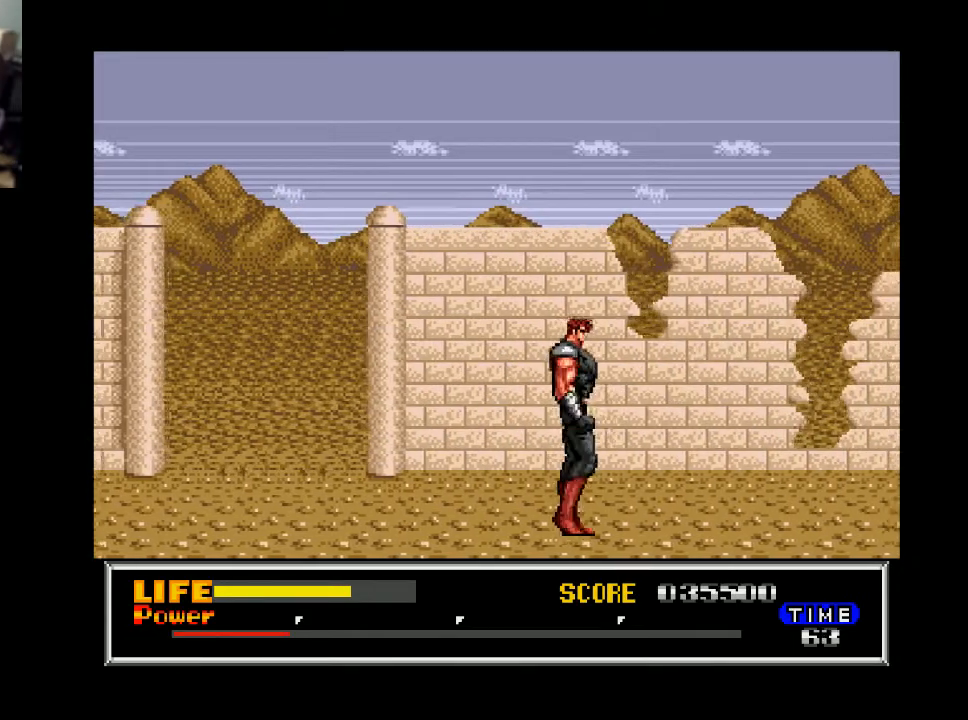
{"buttons": ["DPAD_RIGHT"], "right_stick": "center", "events": []}
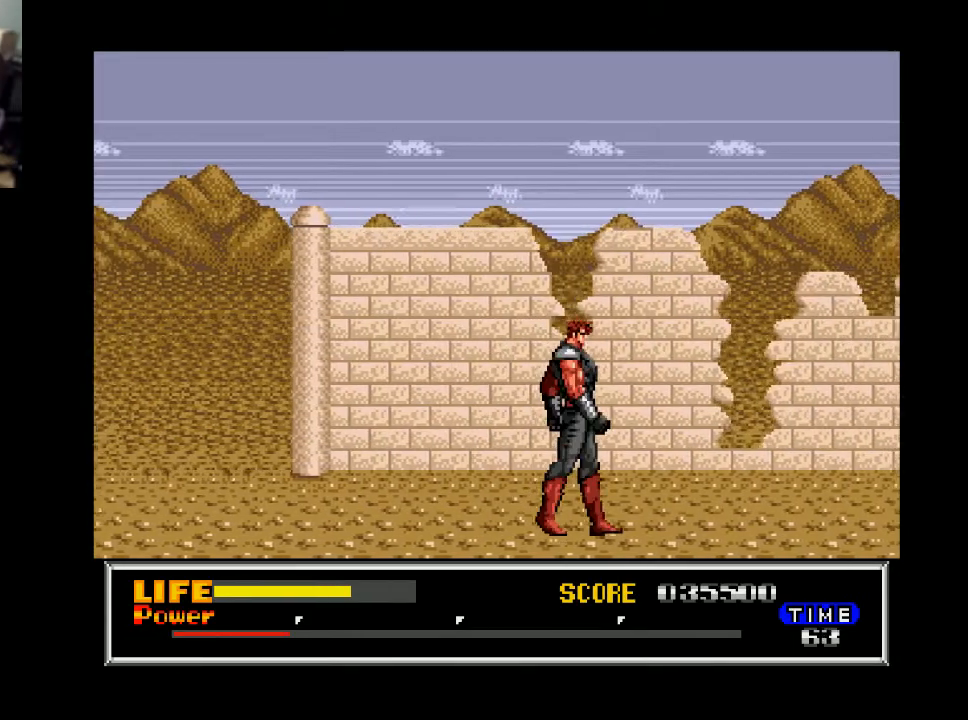
{"buttons": ["DPAD_RIGHT"], "right_stick": "center", "events": []}
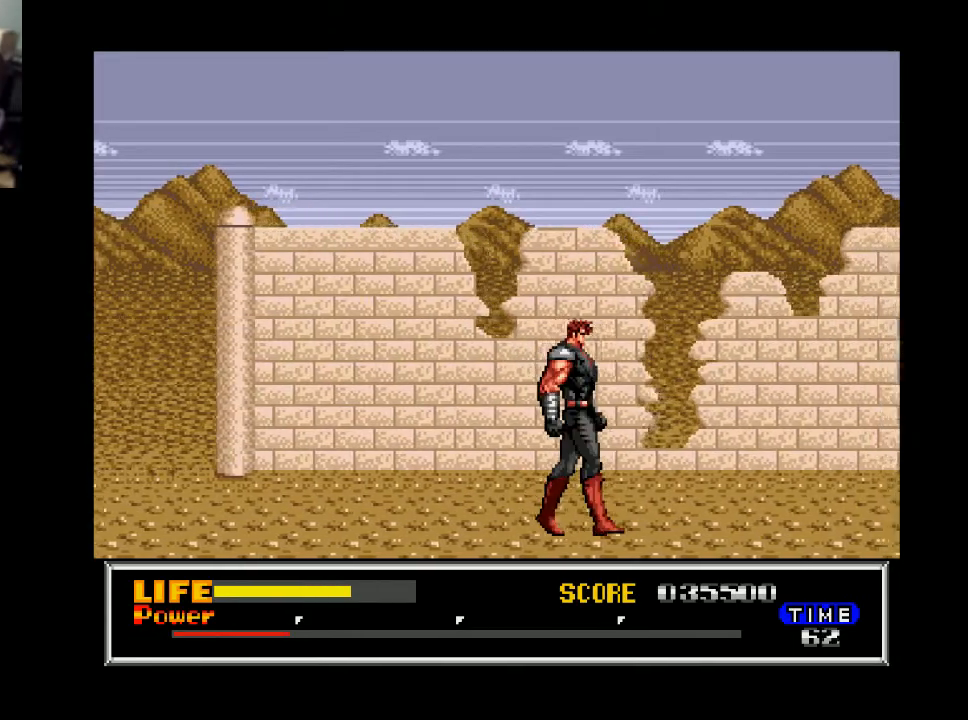
{"buttons": ["DPAD_RIGHT"], "right_stick": "center", "events": []}